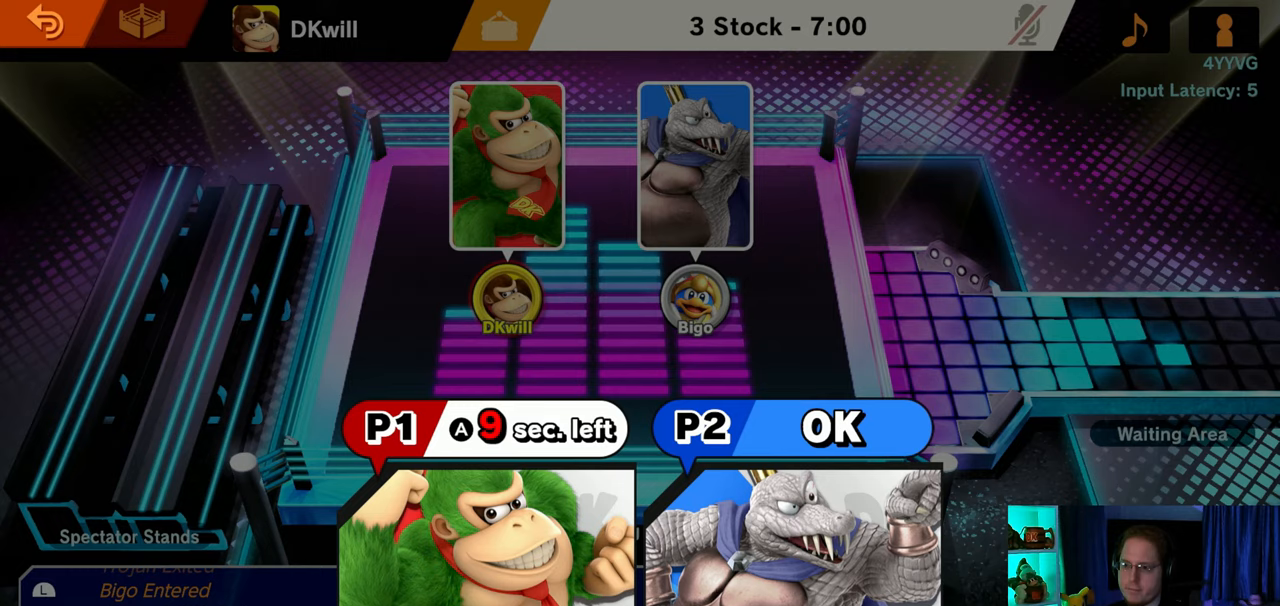
Gameplay with a controller (Nintendo layout); each line is a JSON object with the inputs held at the frame after it. "events" lists button and stick changes between this image and that frame as [ms after this image, input, new state], when the widget could be followed in between. Not read: L3 R3.
{"buttons": ["A"], "left_stick": "center", "right_stick": "center", "events": [[500, "A", "down"]]}
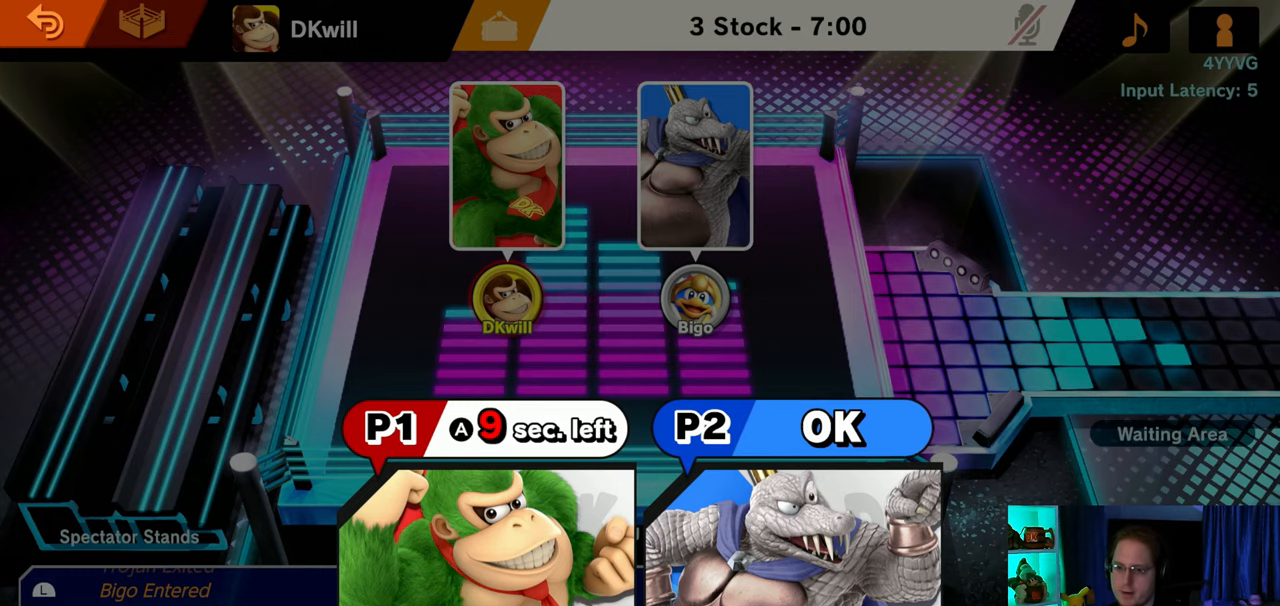
{"buttons": [], "left_stick": "center", "right_stick": "center", "events": [[133, "A", "up"]]}
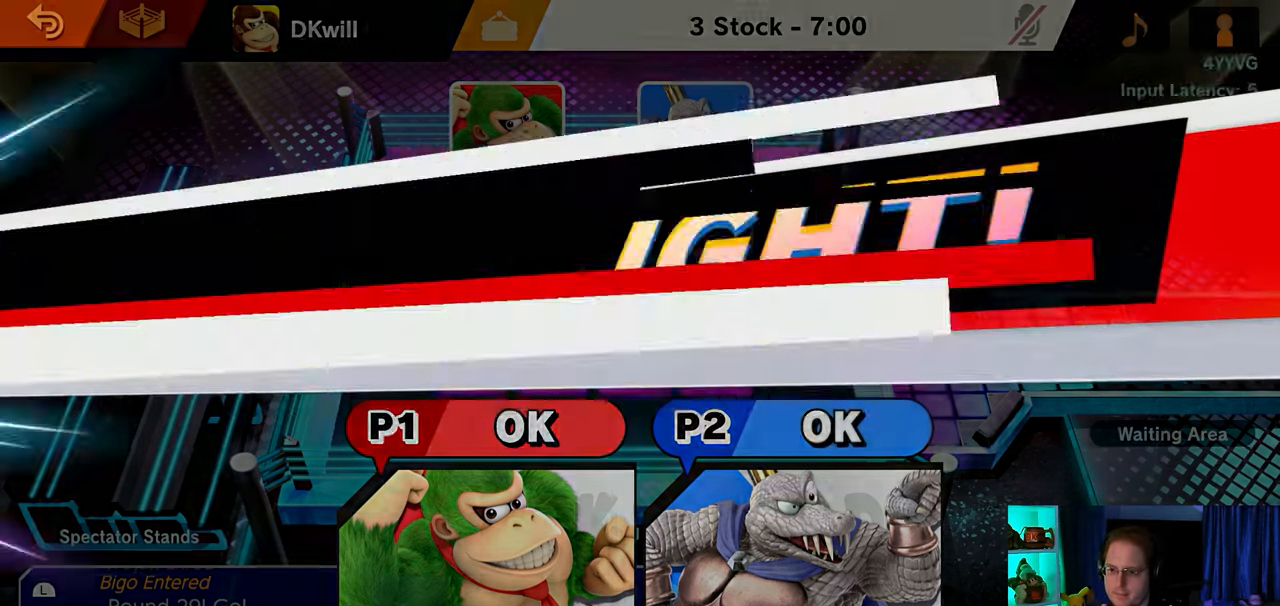
{"buttons": [], "left_stick": "center", "right_stick": "center", "events": []}
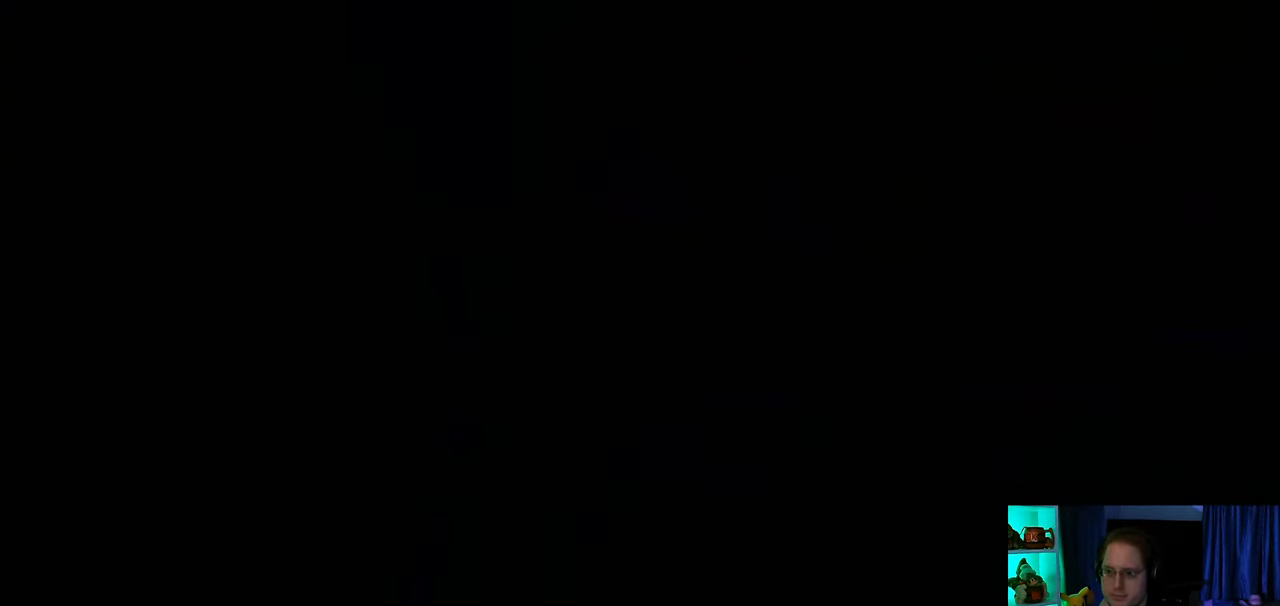
{"buttons": [], "left_stick": "center", "right_stick": "center", "events": []}
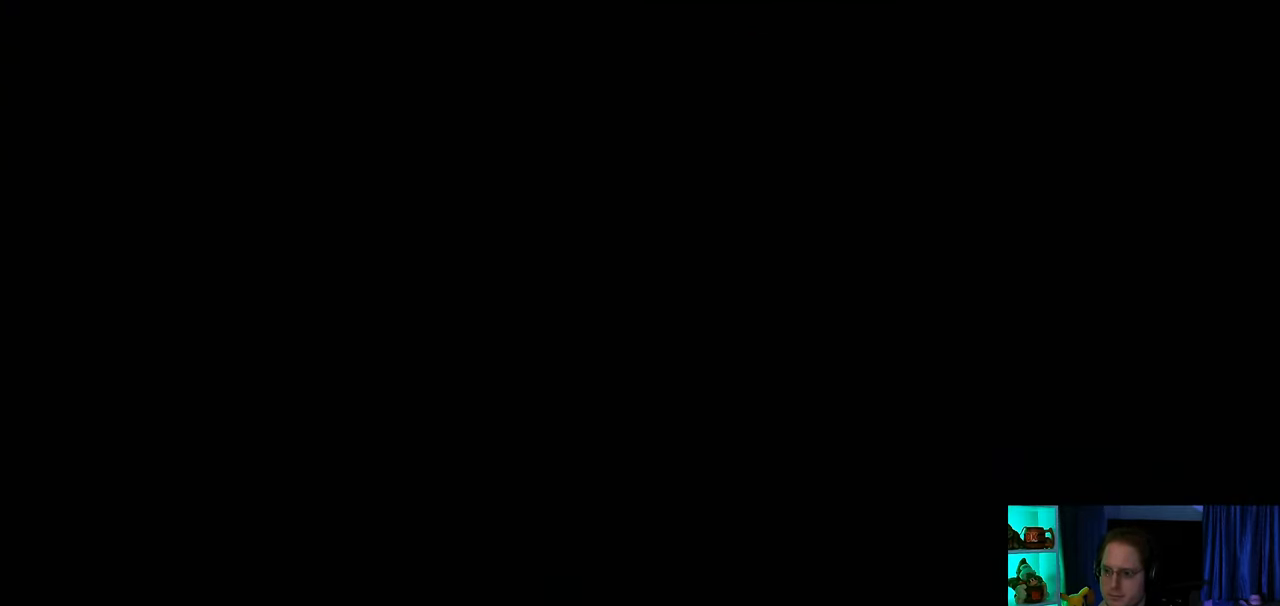
{"buttons": [], "left_stick": "center", "right_stick": "center", "events": []}